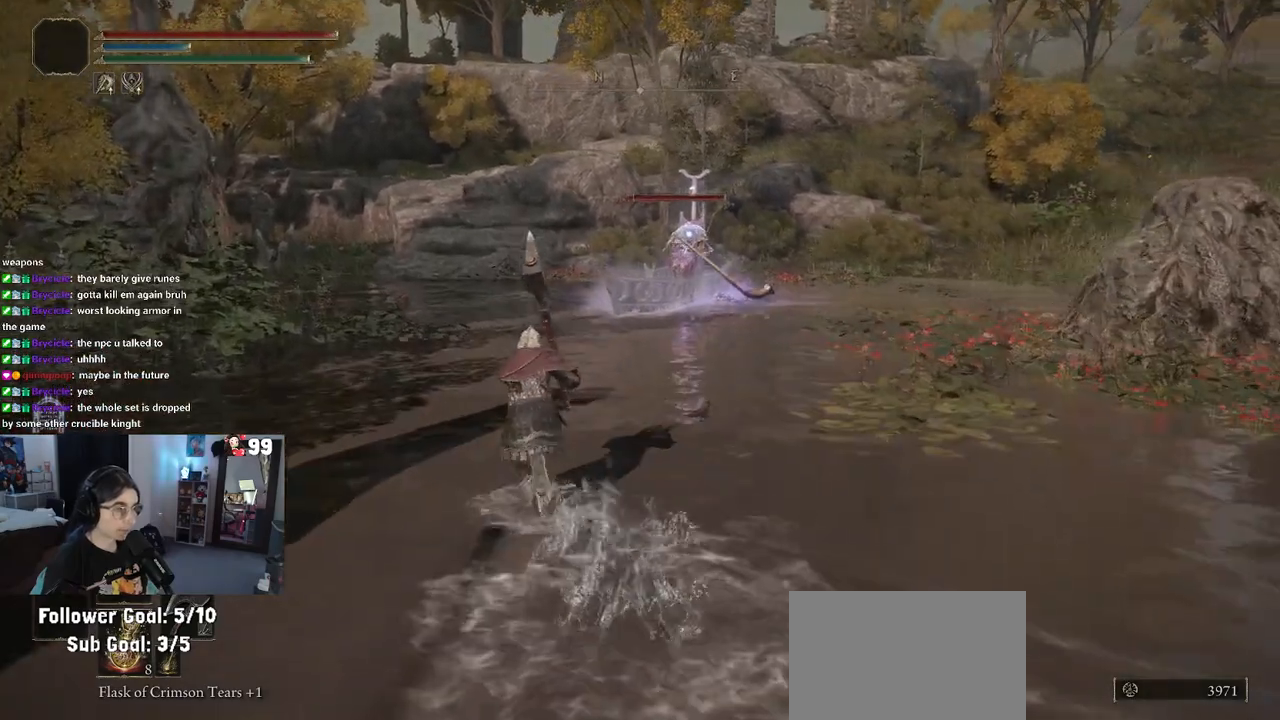
Gameplay with a controller (PlayStation layout); each line is a JSON object with the inputs held at the frame after it. "events" lists button and stick changes between this image and that frame as [ms after this image, input, new state], when the widget could be followed in between.
{"buttons": ["CIRCLE"], "left_stick": "up-left", "right_stick": "center", "events": []}
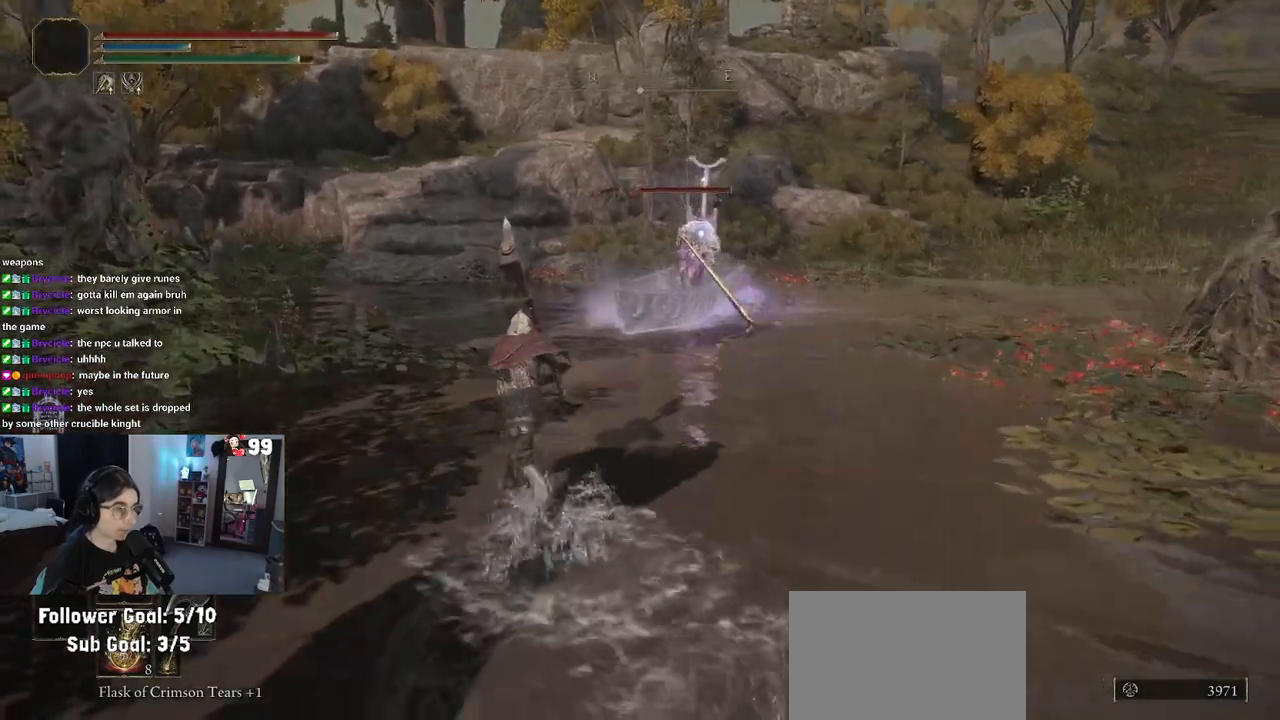
{"buttons": ["CIRCLE"], "left_stick": "up", "right_stick": "center", "events": [[183, "left_stick", "up"]]}
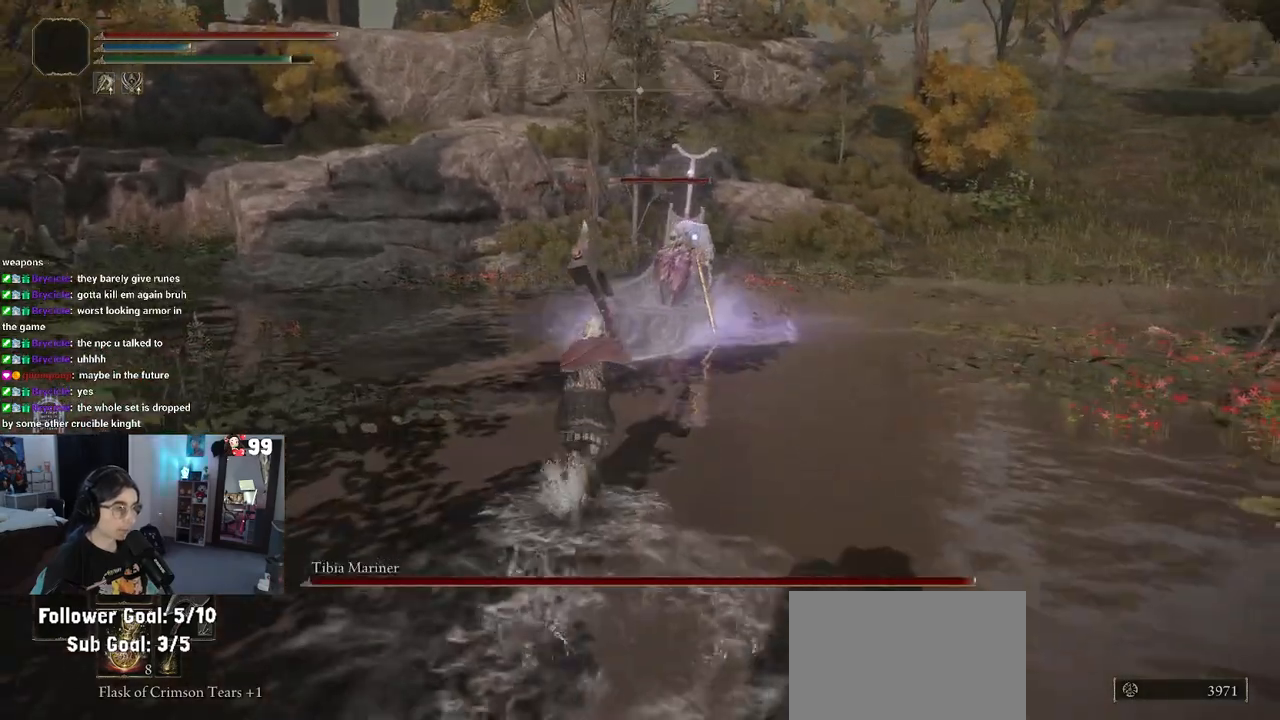
{"buttons": [], "left_stick": "up", "right_stick": "center", "events": [[333, "CROSS", "down"], [367, "CIRCLE", "up"], [500, "CROSS", "up"]]}
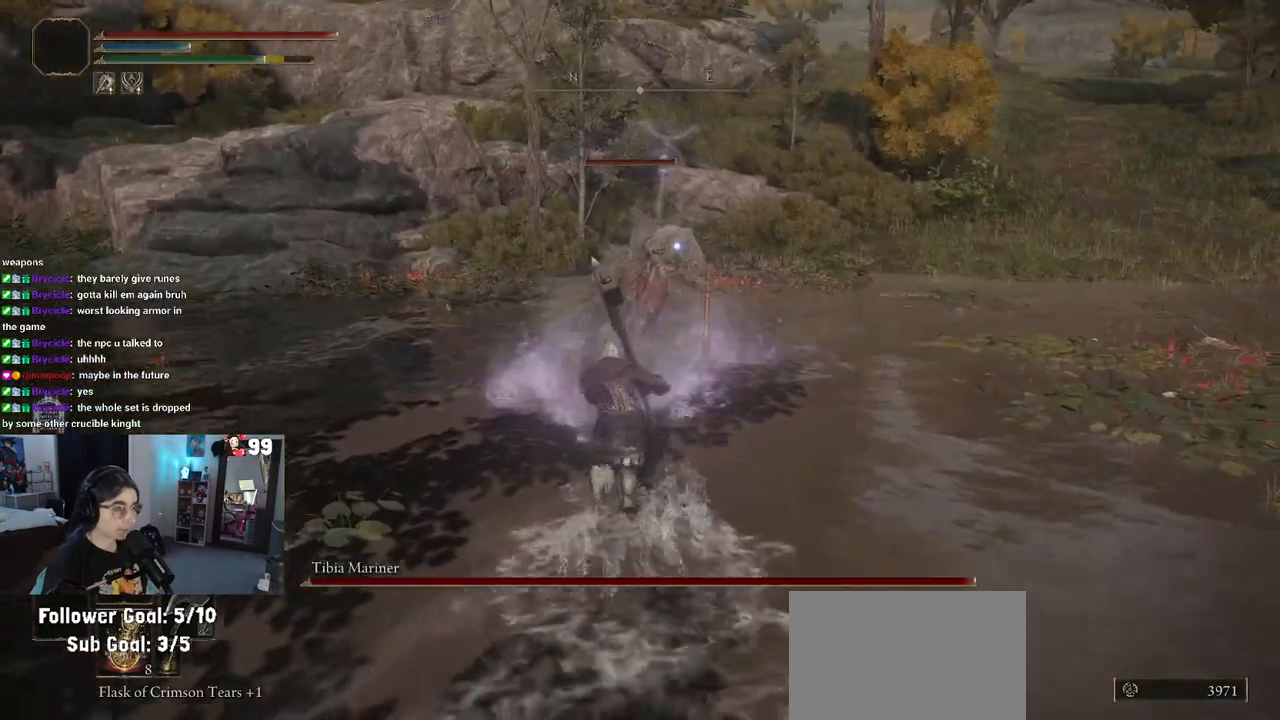
{"buttons": [], "left_stick": "up", "right_stick": "center", "events": [[50, "R2", "down"], [217, "R2", "up"]]}
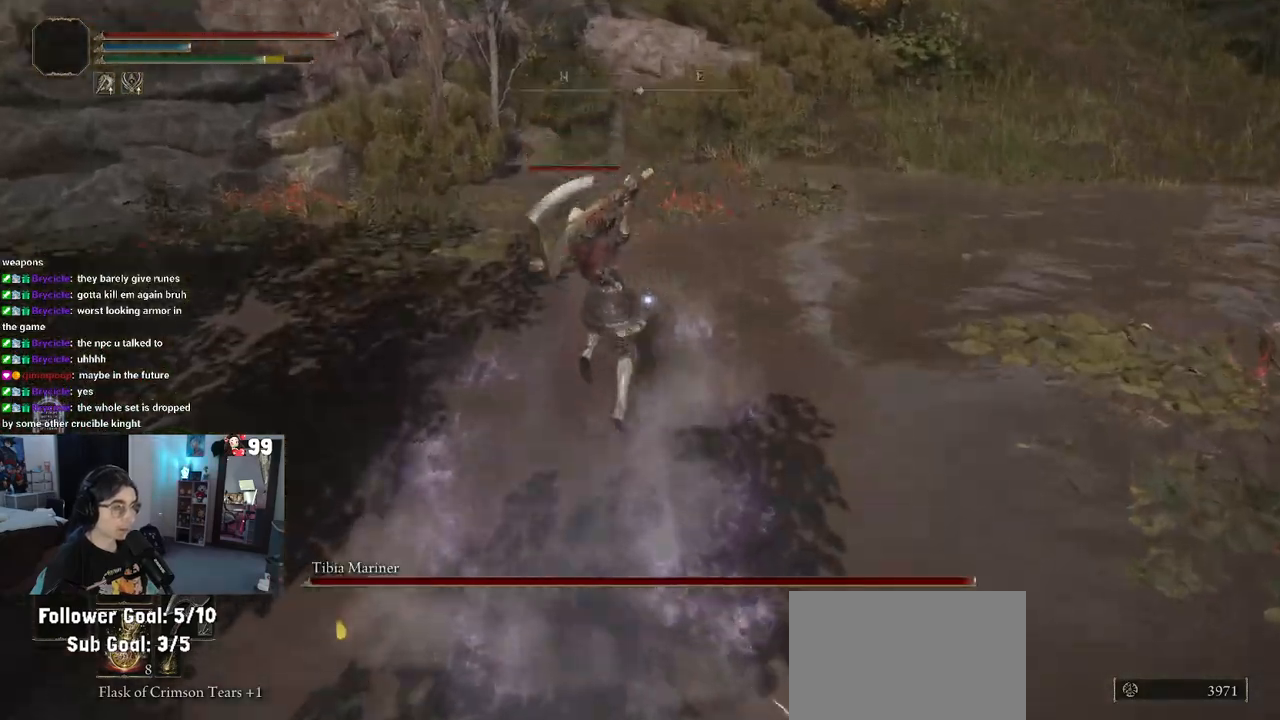
{"buttons": [], "left_stick": "up-left", "right_stick": "center", "events": [[67, "left_stick", "up-left"]]}
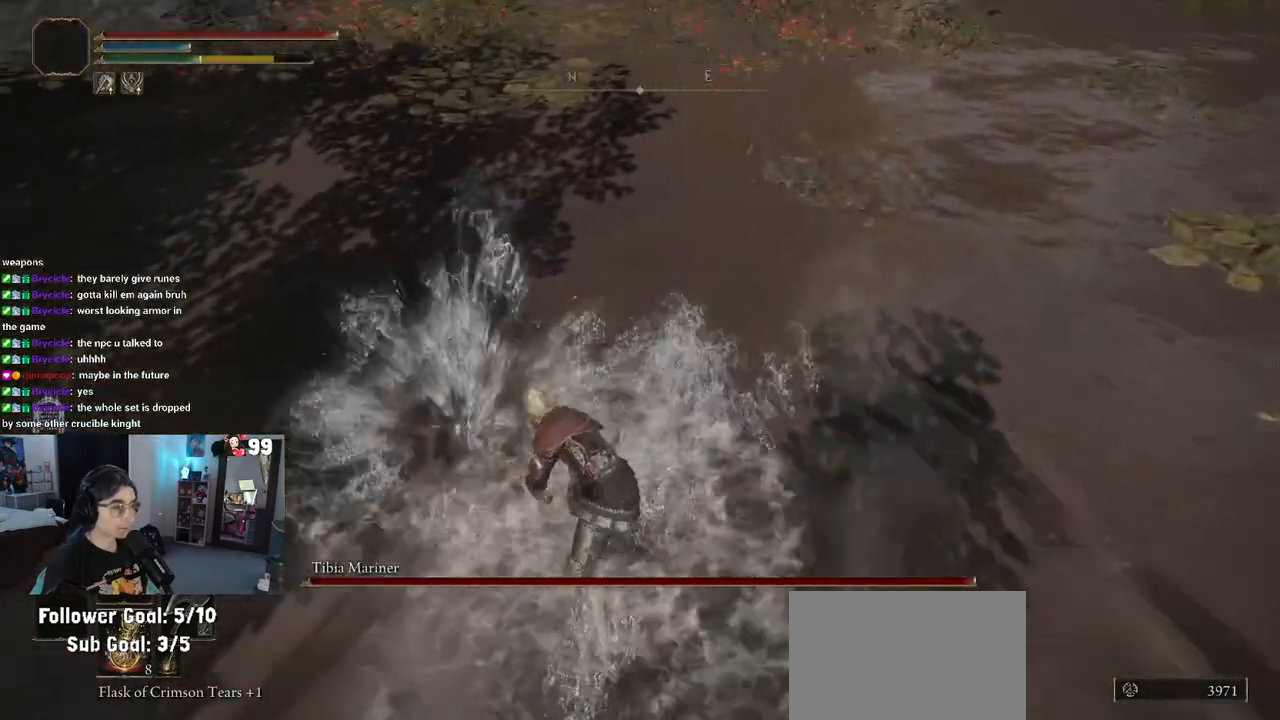
{"buttons": ["CIRCLE"], "left_stick": "up", "right_stick": "center", "events": [[167, "left_stick", "up"], [417, "CIRCLE", "down"]]}
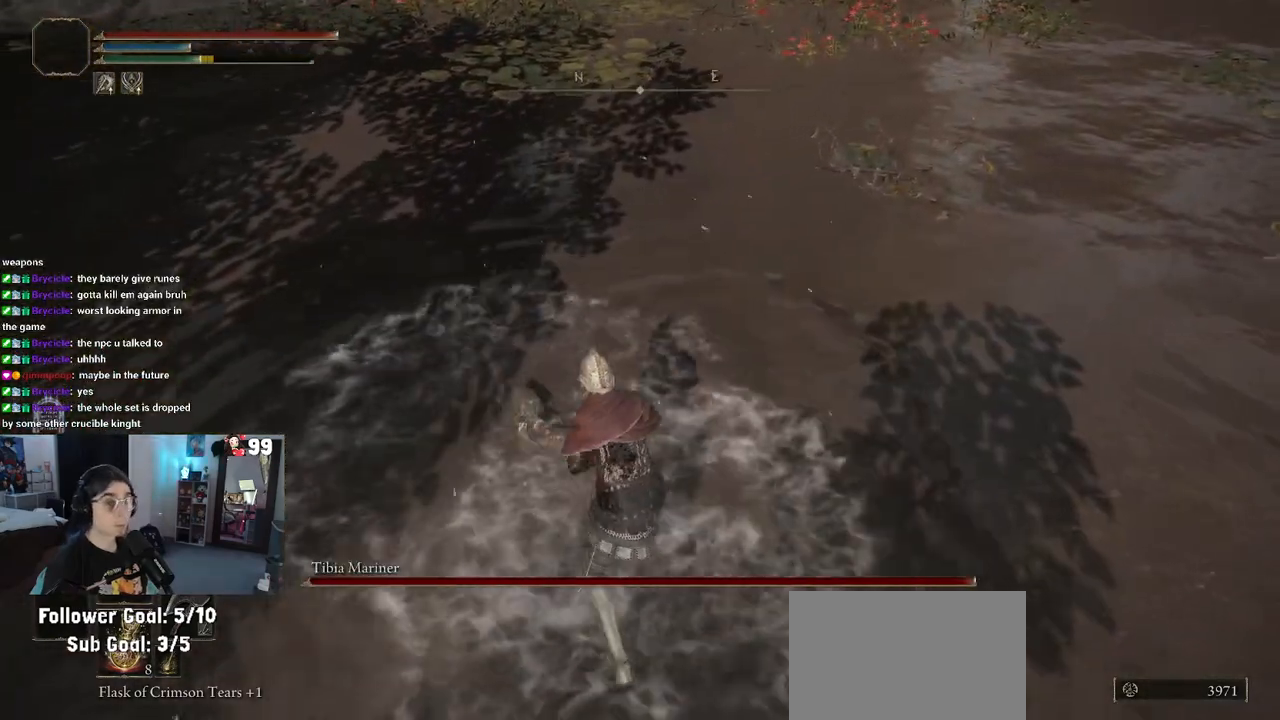
{"buttons": ["CIRCLE"], "left_stick": "up", "right_stick": "center", "events": []}
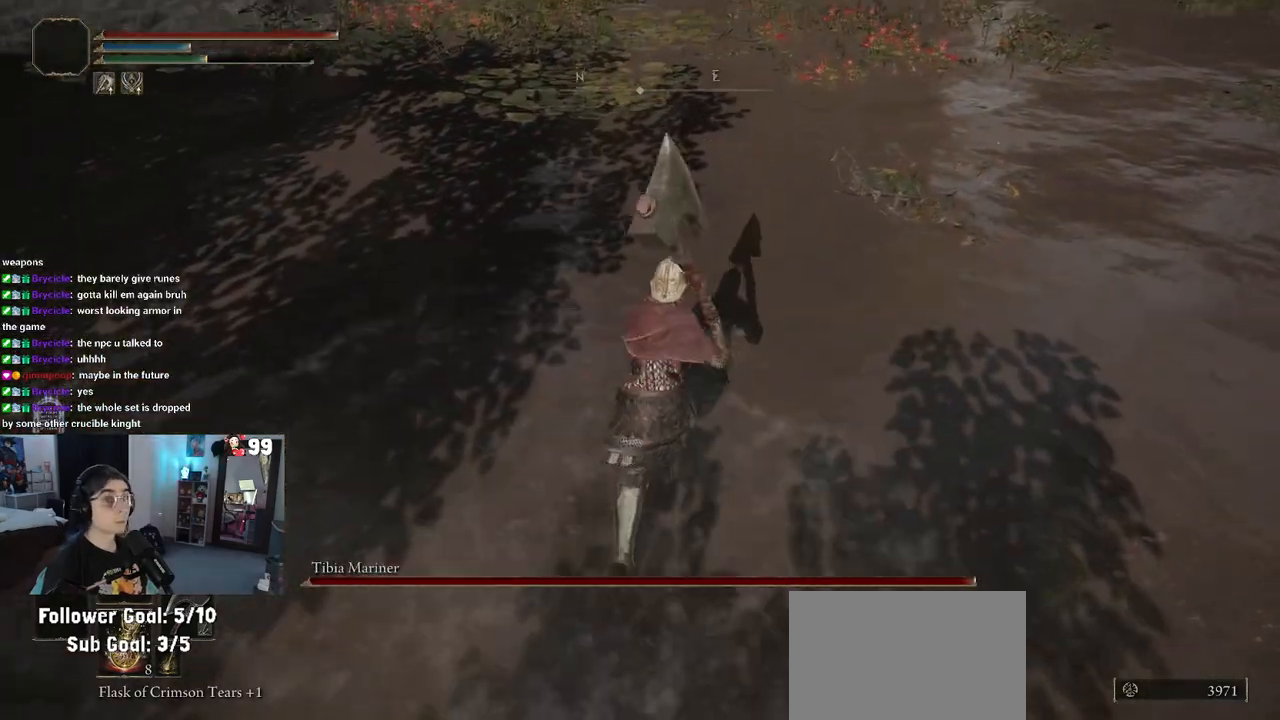
{"buttons": [], "left_stick": "up", "right_stick": "center", "events": [[450, "CIRCLE", "up"]]}
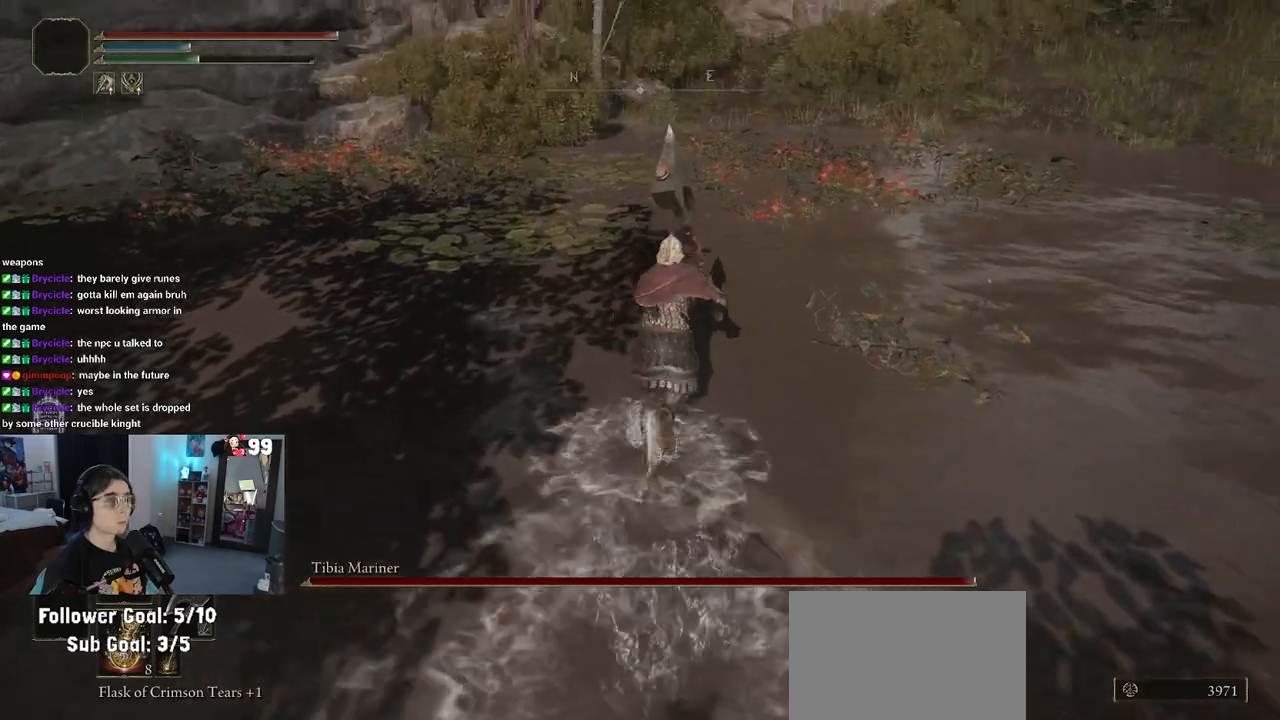
{"buttons": [], "left_stick": "right", "right_stick": "left", "events": [[167, "right_stick", "left"], [250, "left_stick", "up-right"], [417, "left_stick", "right"]]}
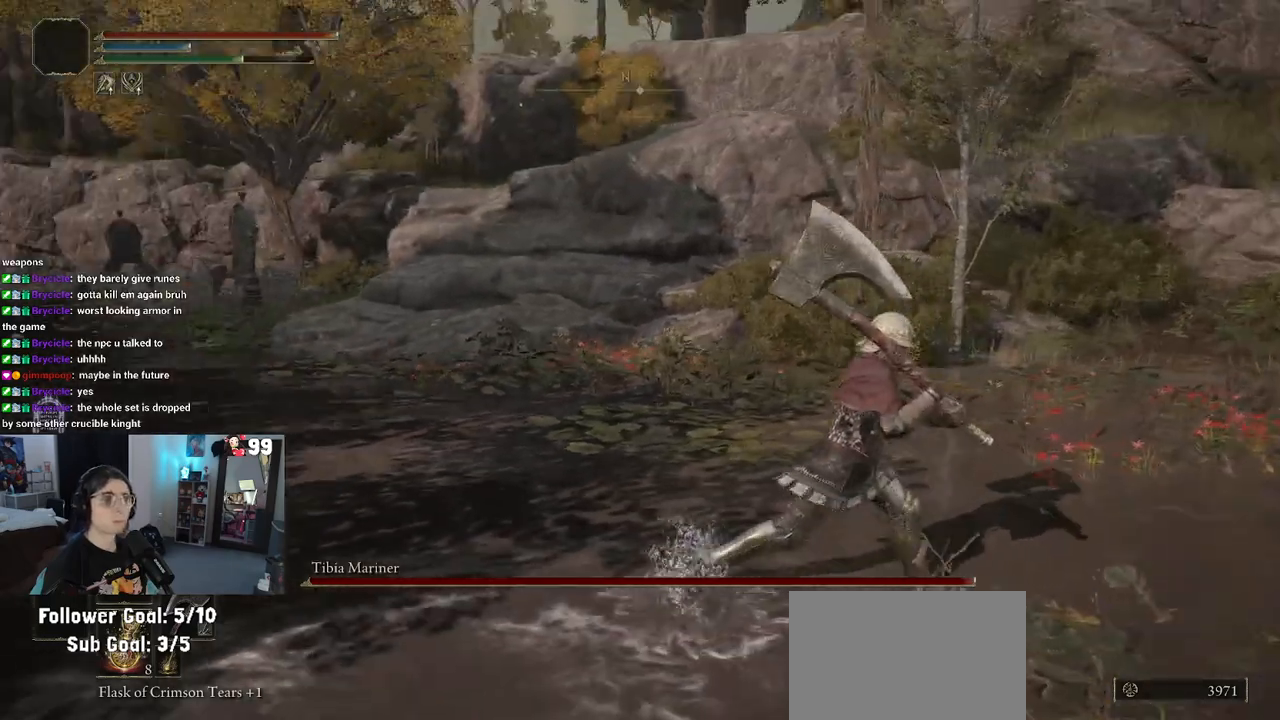
{"buttons": [], "left_stick": "right", "right_stick": "center", "events": [[467, "right_stick", "center"]]}
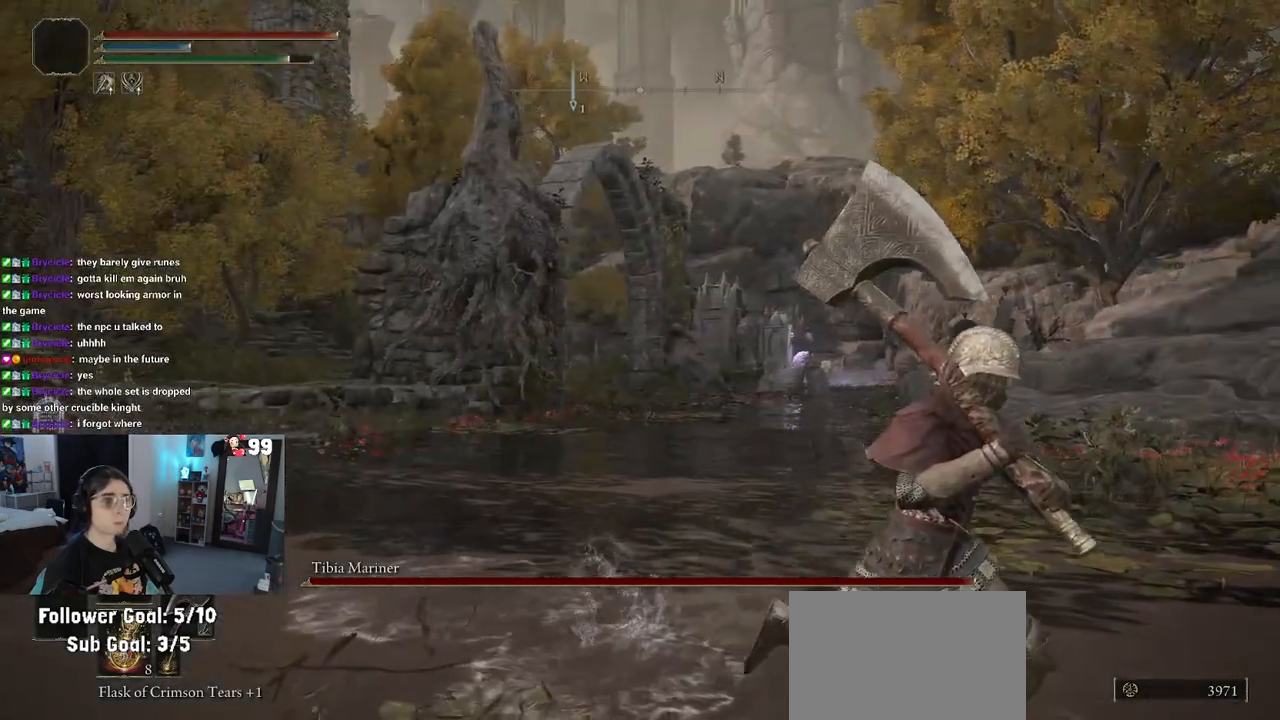
{"buttons": [], "left_stick": "right", "right_stick": "center", "events": []}
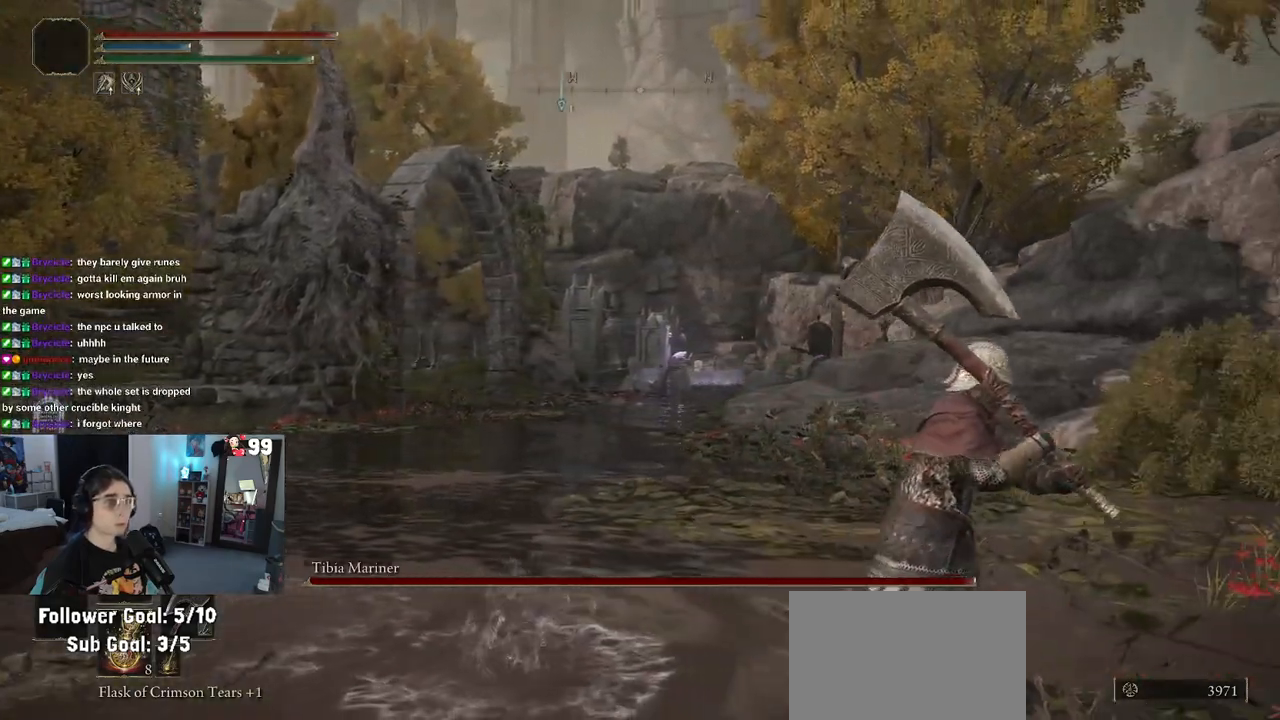
{"buttons": [], "left_stick": "up-right", "right_stick": "center", "events": [[33, "left_stick", "up-right"]]}
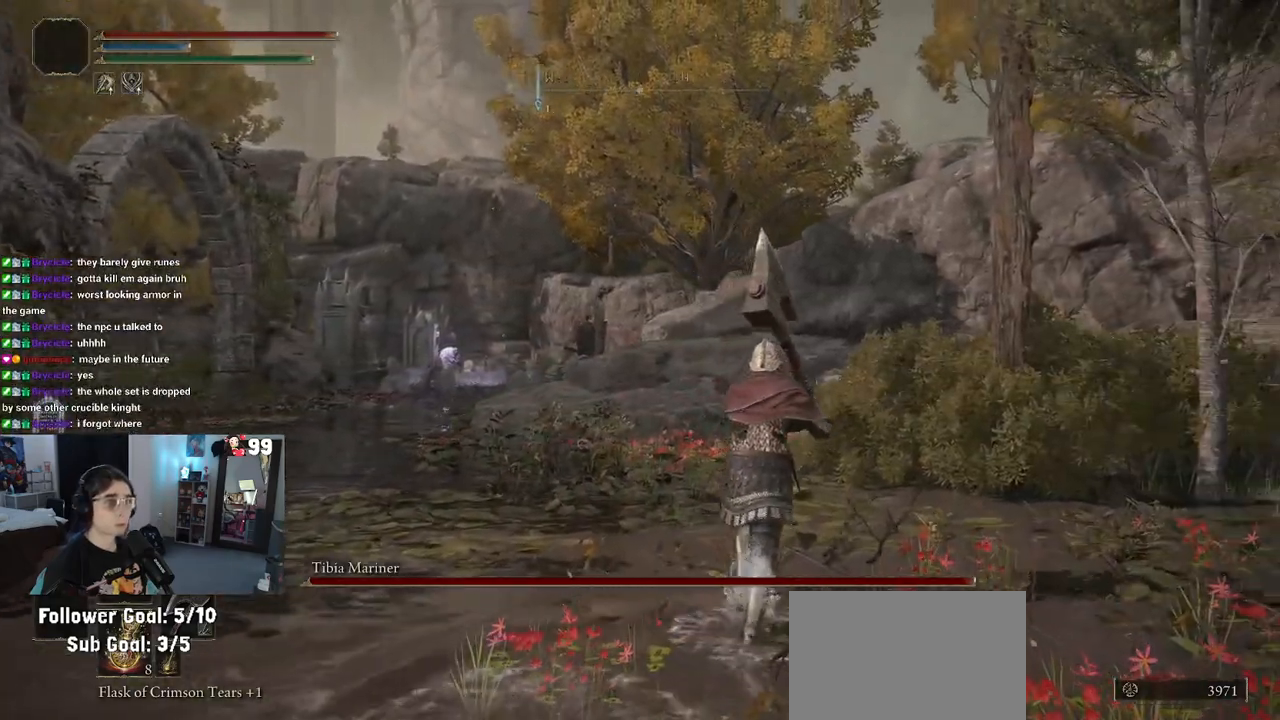
{"buttons": ["CIRCLE"], "left_stick": "up", "right_stick": "center", "events": [[183, "left_stick", "up"], [200, "CIRCLE", "down"]]}
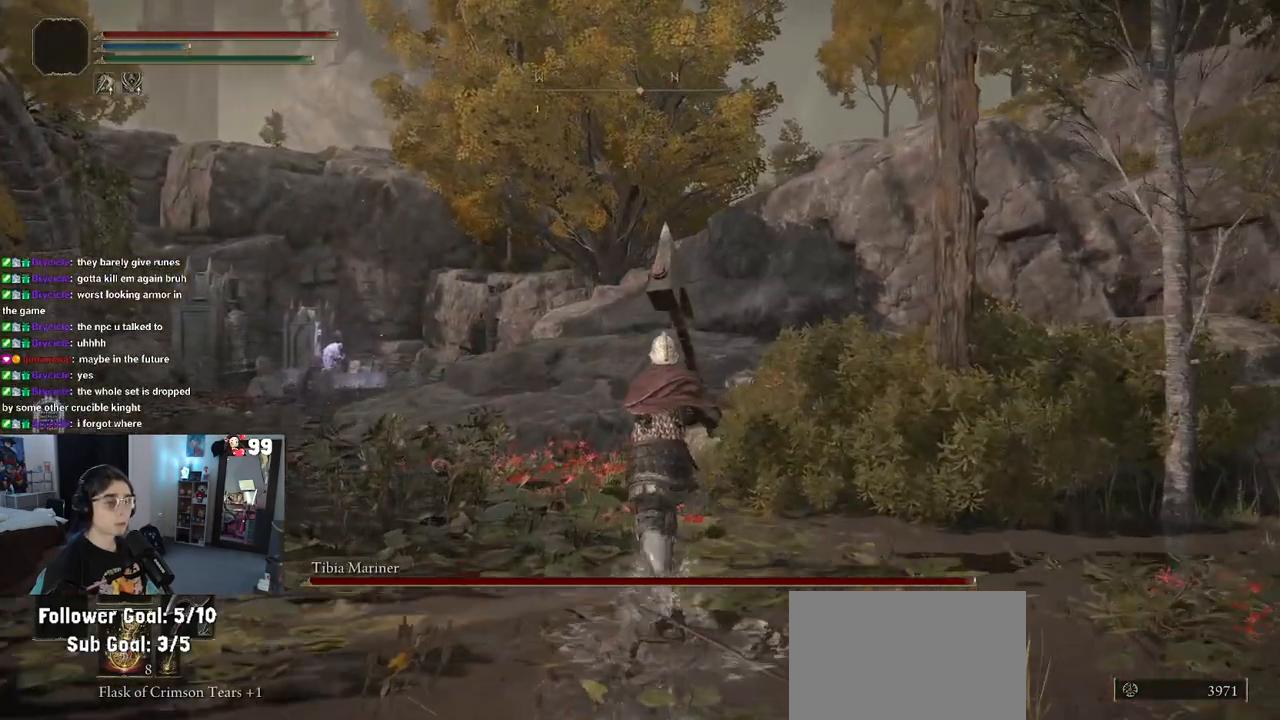
{"buttons": ["CIRCLE"], "left_stick": "up", "right_stick": "center", "events": []}
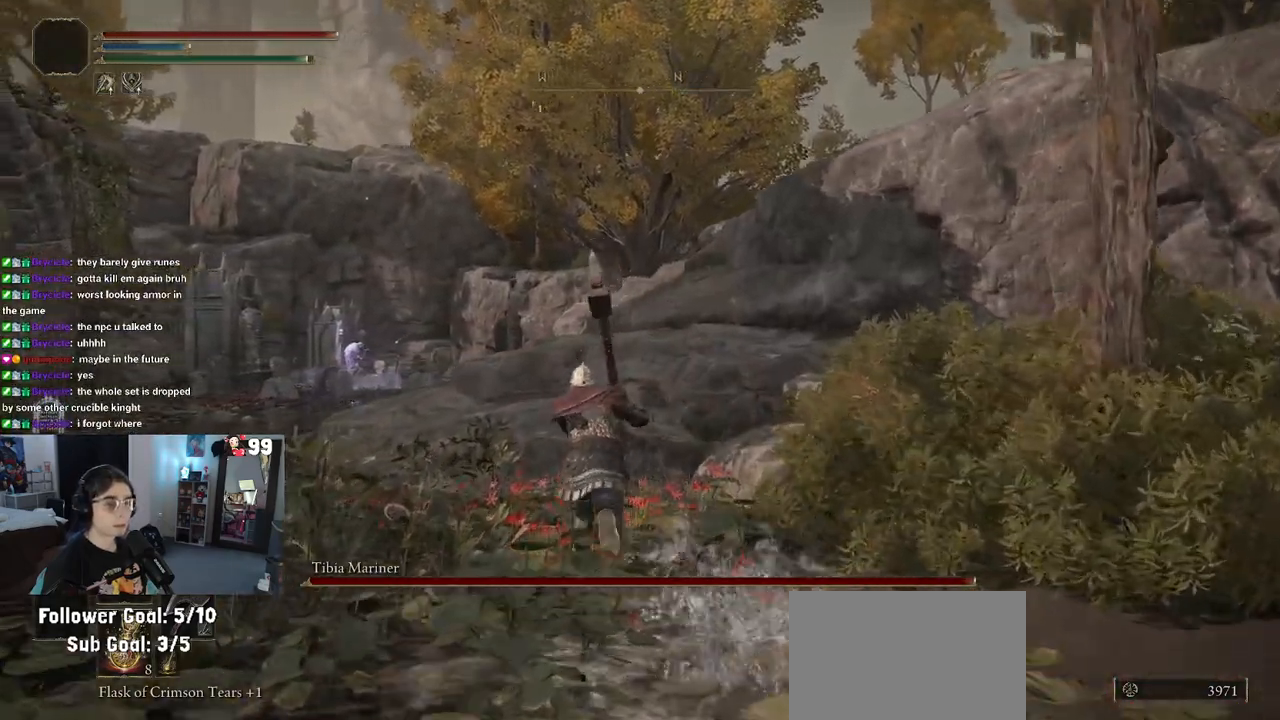
{"buttons": ["CROSS", "CIRCLE"], "left_stick": "up", "right_stick": "center", "events": [[283, "CROSS", "down"]]}
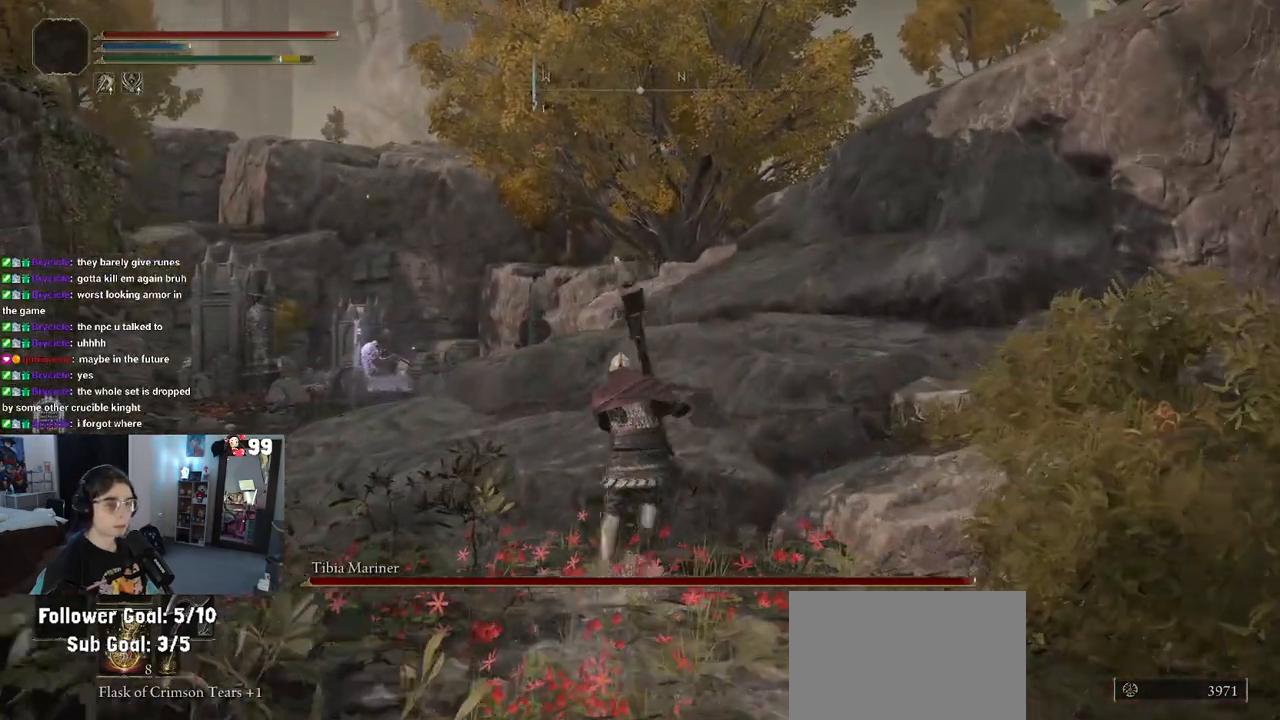
{"buttons": ["CIRCLE"], "left_stick": "up", "right_stick": "center", "events": [[17, "CROSS", "up"]]}
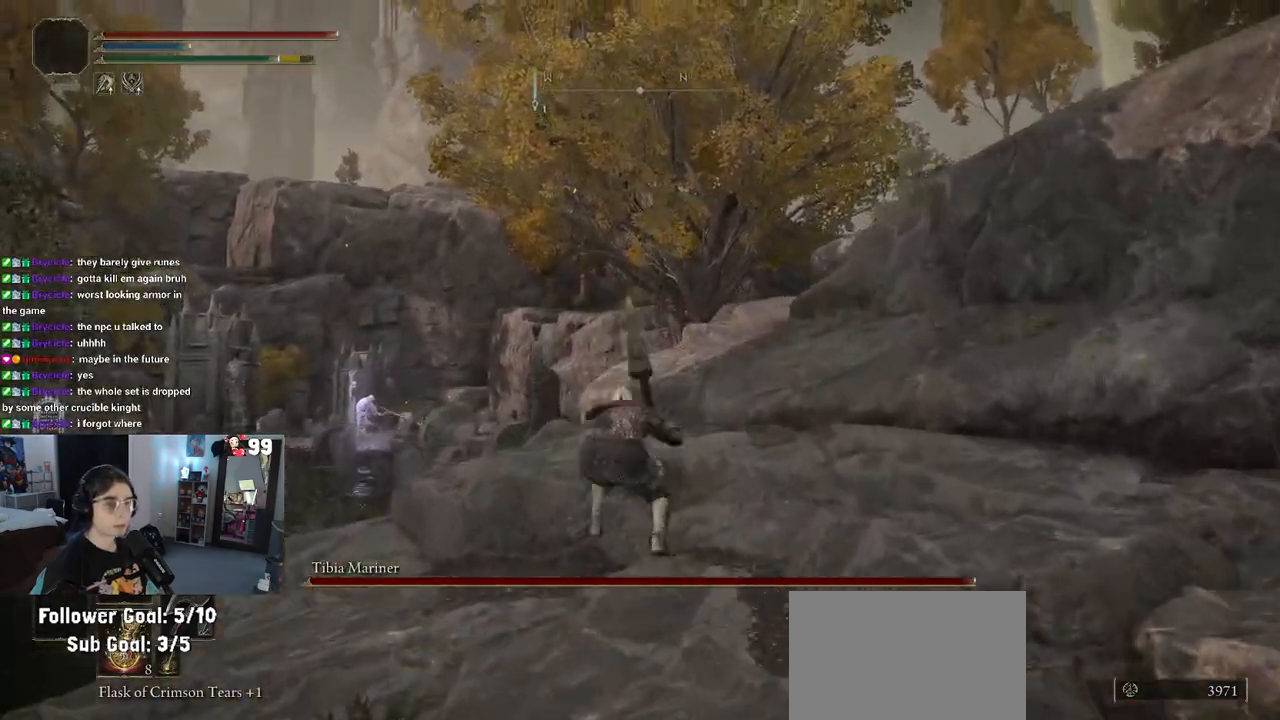
{"buttons": ["CIRCLE"], "left_stick": "up", "right_stick": "center", "events": [[183, "CROSS", "down"], [333, "CROSS", "up"]]}
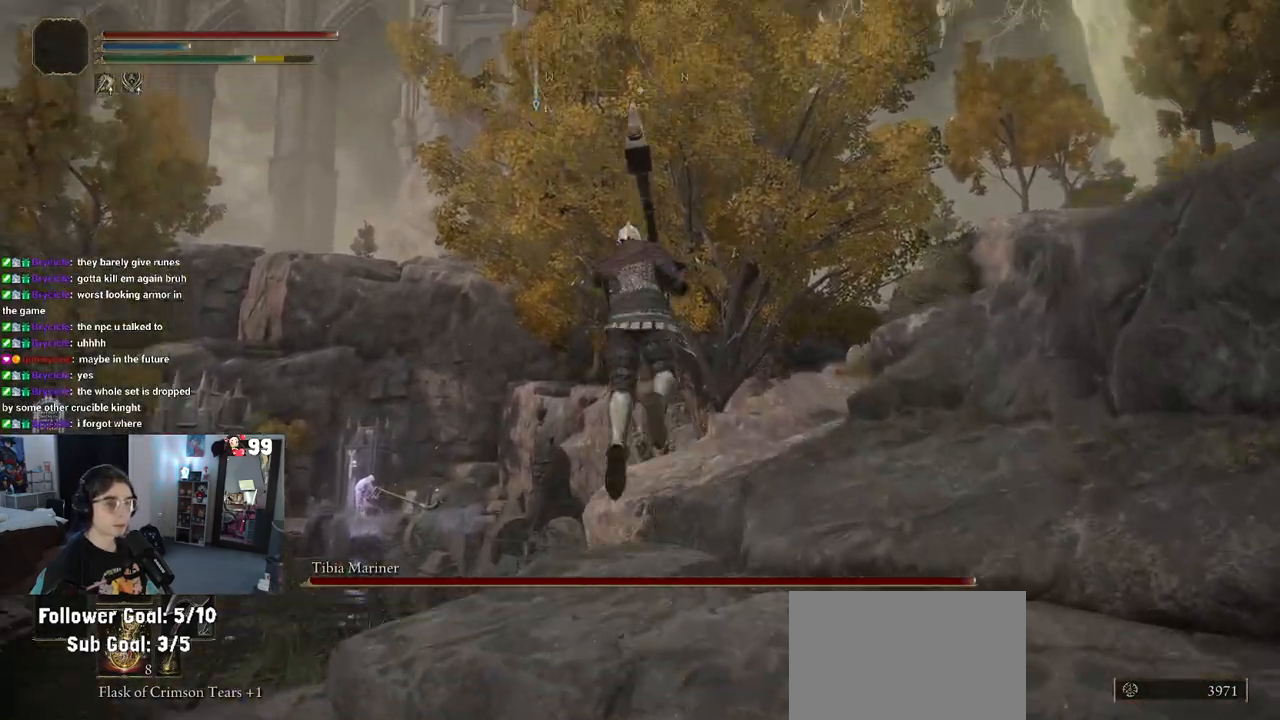
{"buttons": [], "left_stick": "up-right", "right_stick": "center", "events": [[233, "CIRCLE", "up"], [350, "left_stick", "up-right"]]}
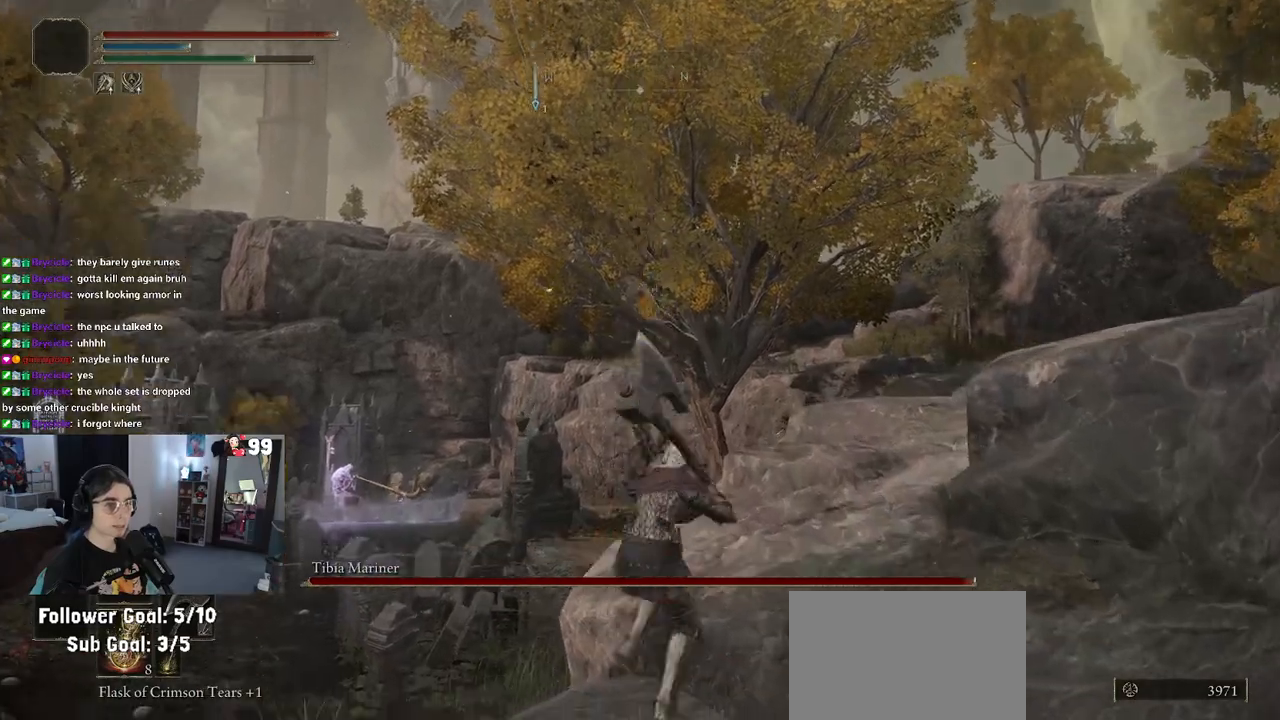
{"buttons": [], "left_stick": "up-right", "right_stick": "center", "events": [[50, "right_stick", "down-left"], [267, "right_stick", "center"]]}
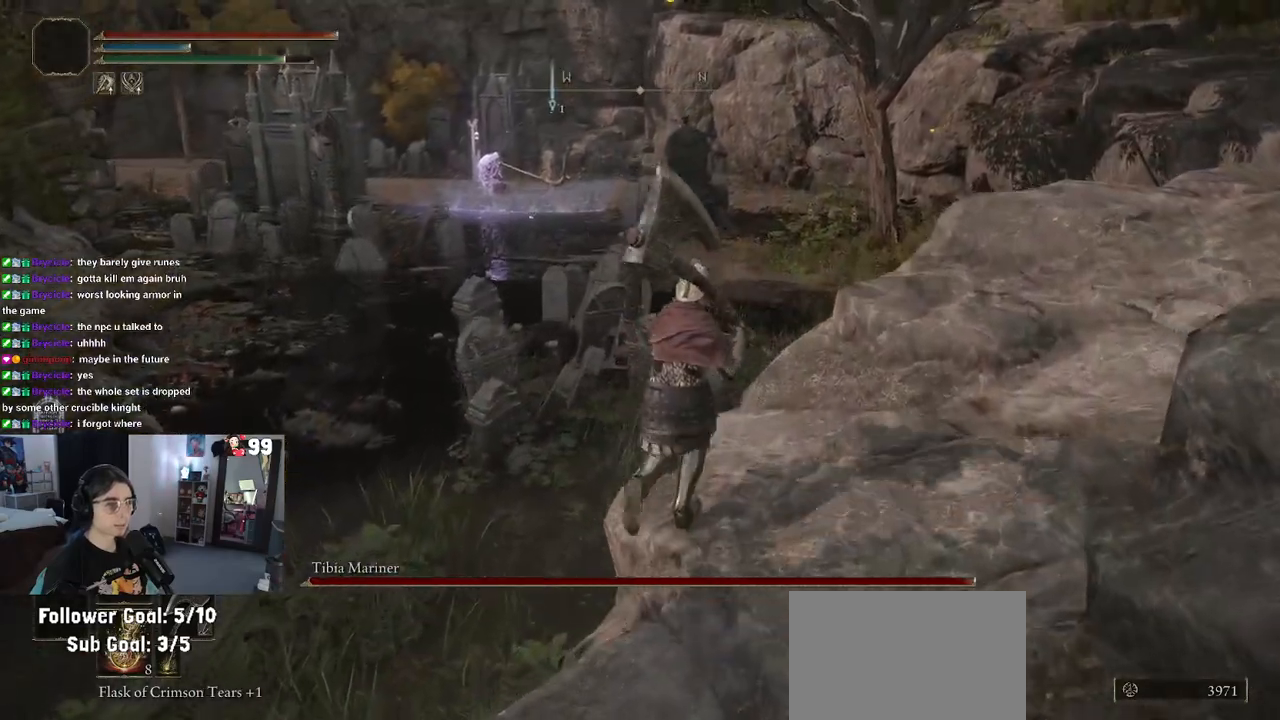
{"buttons": [], "left_stick": "up-right", "right_stick": "center", "events": []}
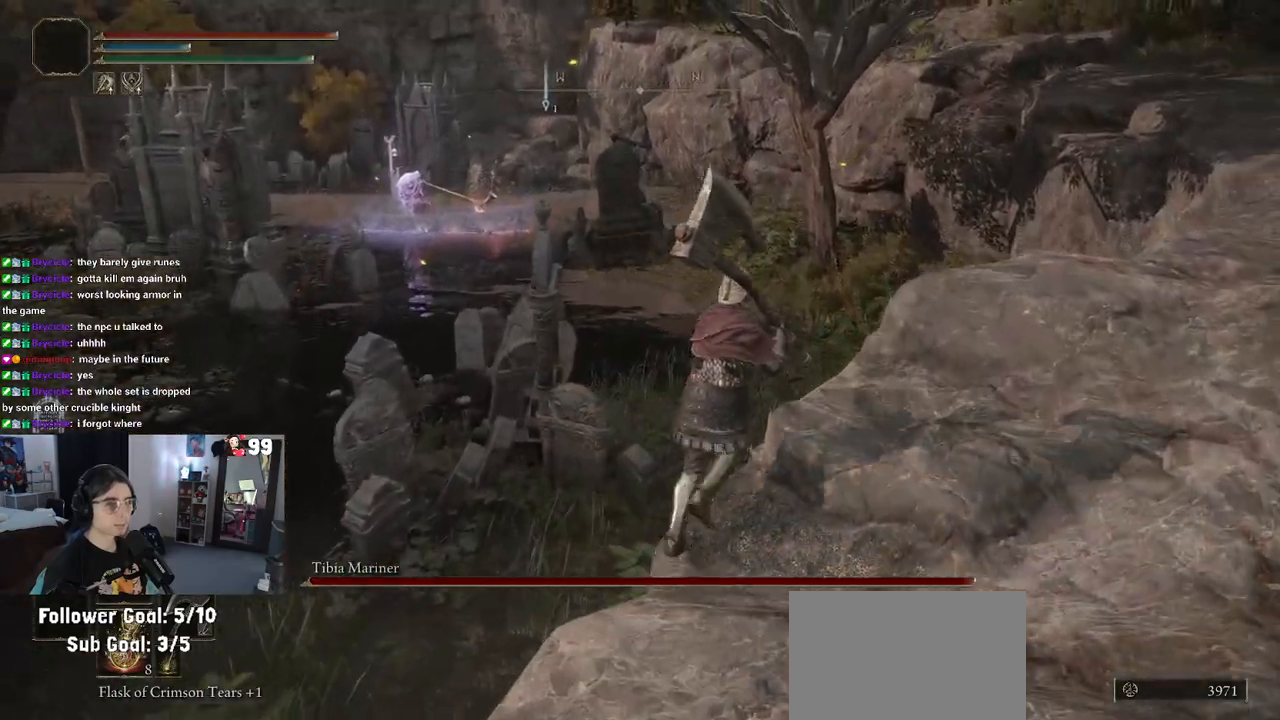
{"buttons": [], "left_stick": "right", "right_stick": "left", "events": [[300, "left_stick", "right"], [500, "right_stick", "left"]]}
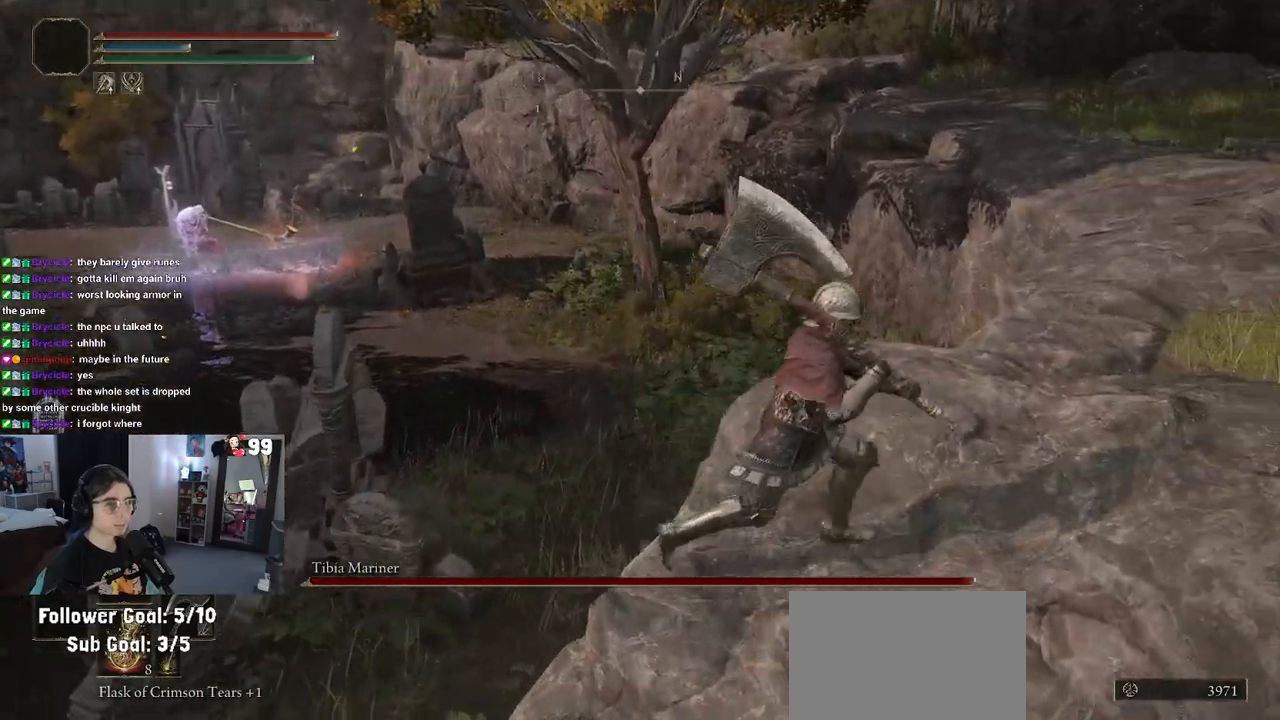
{"buttons": [], "left_stick": "right", "right_stick": "center", "events": [[300, "right_stick", "center"]]}
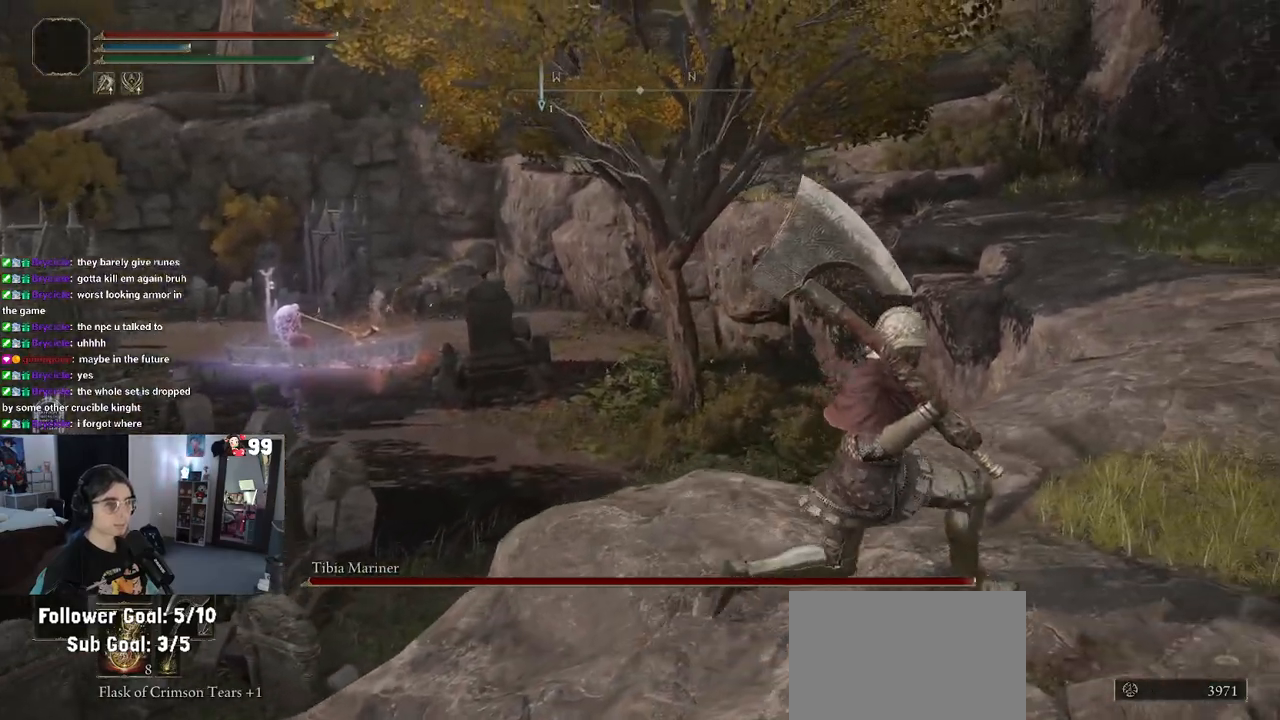
{"buttons": [], "left_stick": "up-right", "right_stick": "center", "events": [[133, "left_stick", "up-right"]]}
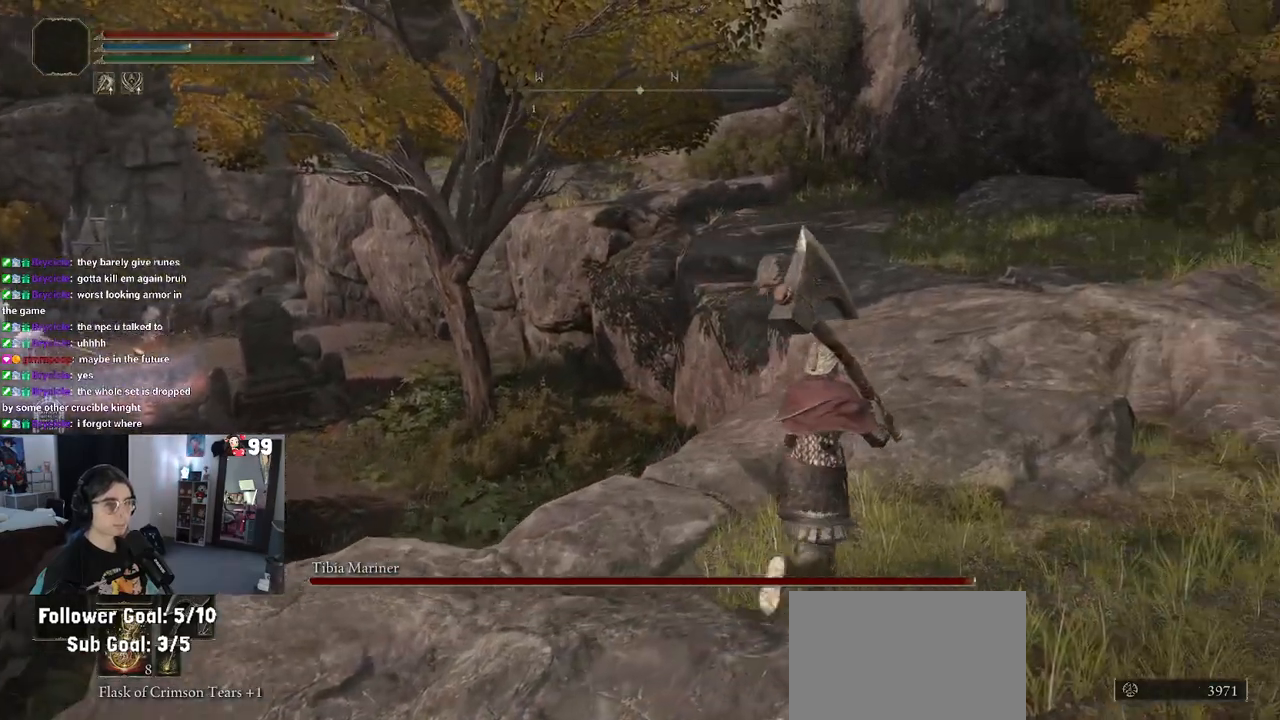
{"buttons": [], "left_stick": "right", "right_stick": "left", "events": [[417, "right_stick", "left"], [467, "left_stick", "right"]]}
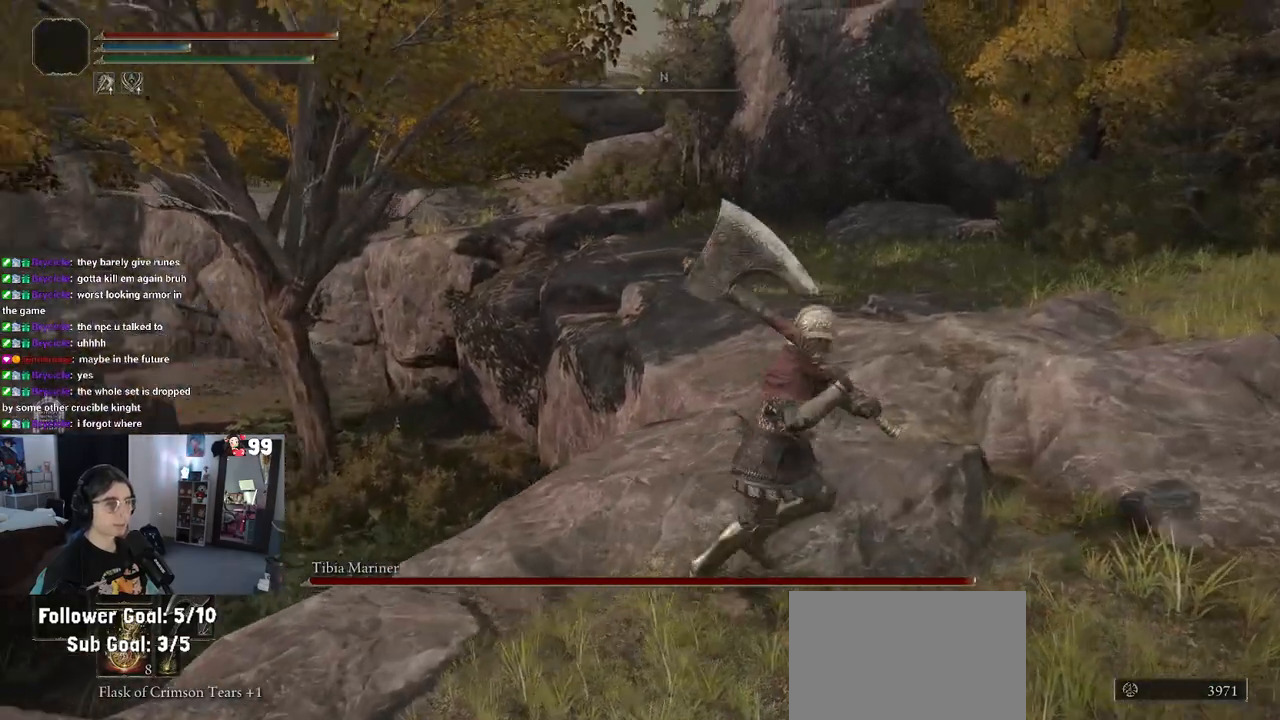
{"buttons": [], "left_stick": "up-left", "right_stick": "center", "events": [[83, "left_stick", "down-right"], [267, "left_stick", "left"], [350, "right_stick", "down-left"], [383, "left_stick", "up-left"], [483, "right_stick", "center"]]}
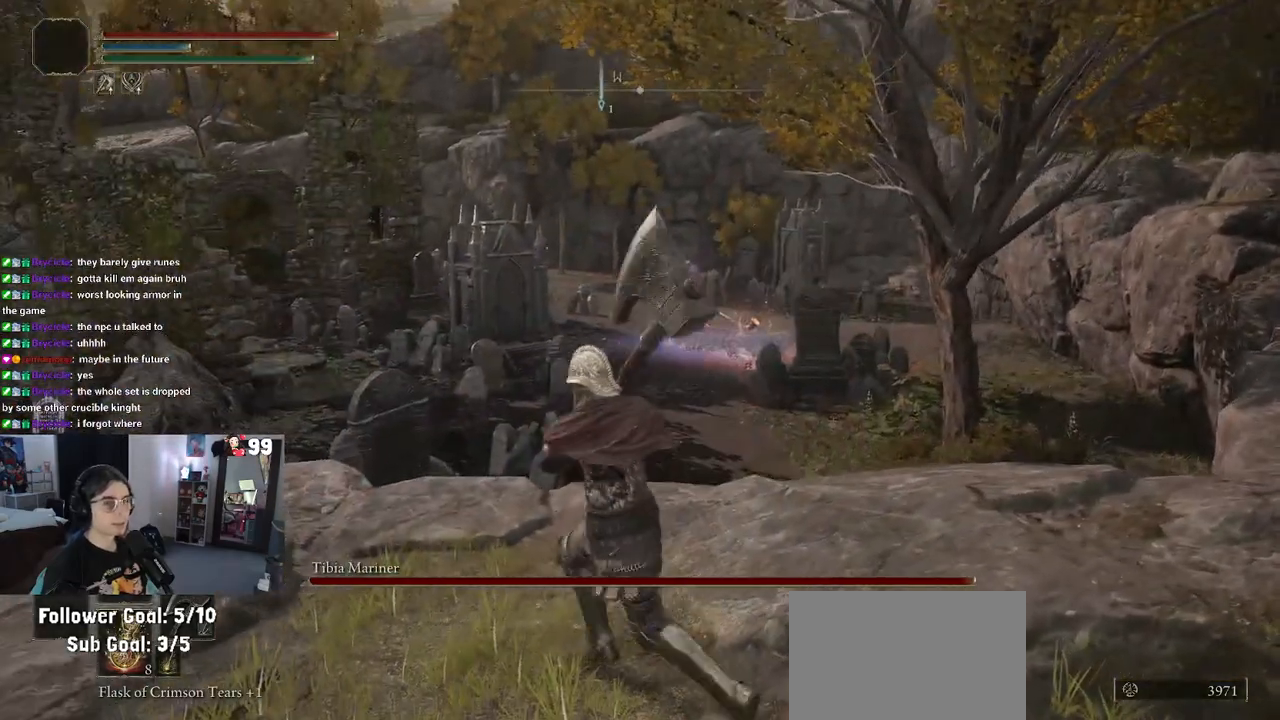
{"buttons": [], "left_stick": "up", "right_stick": "center", "events": [[133, "left_stick", "up"]]}
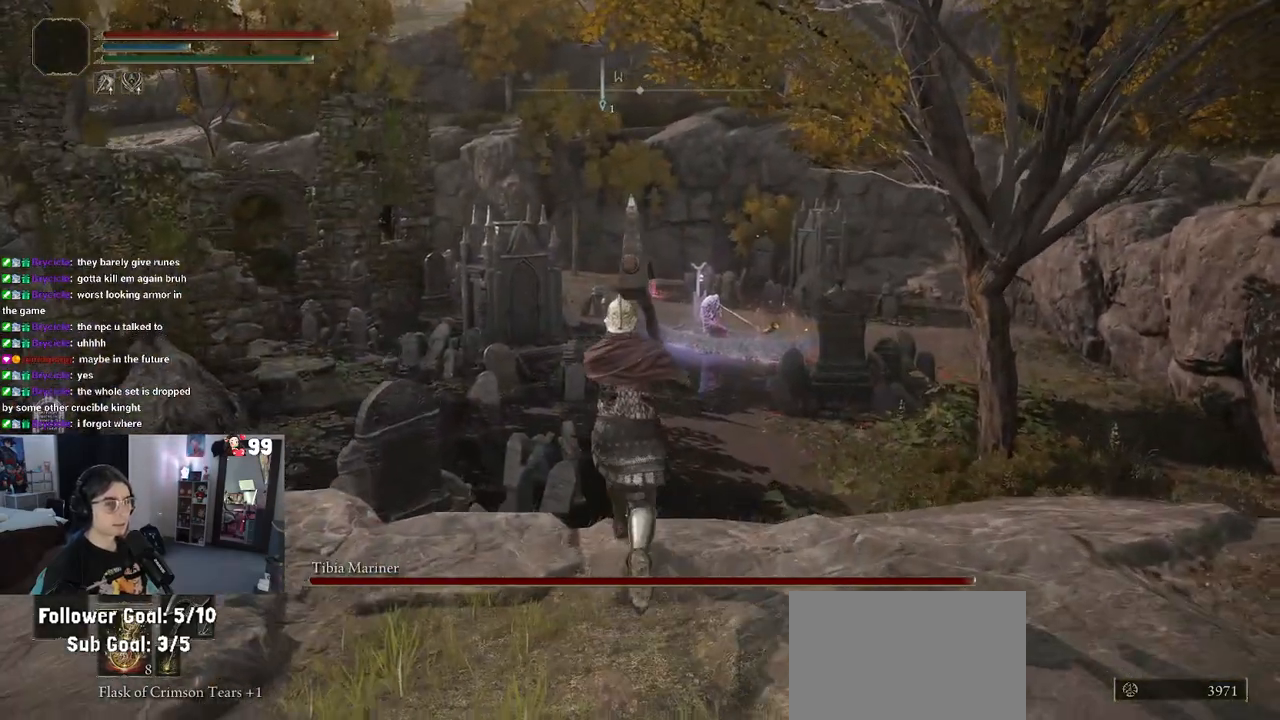
{"buttons": [], "left_stick": "up-right", "right_stick": "left", "events": [[233, "right_stick", "left"], [333, "left_stick", "up-right"]]}
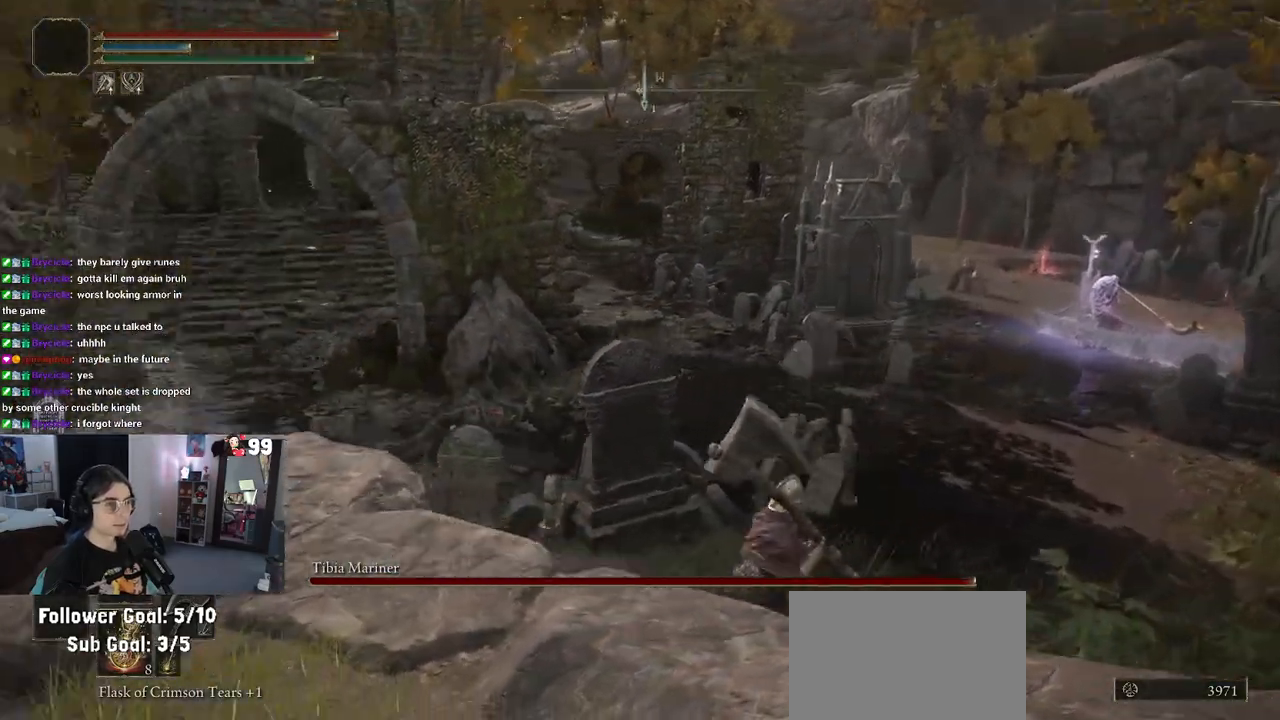
{"buttons": [], "left_stick": "up-right", "right_stick": "center", "events": [[350, "right_stick", "center"]]}
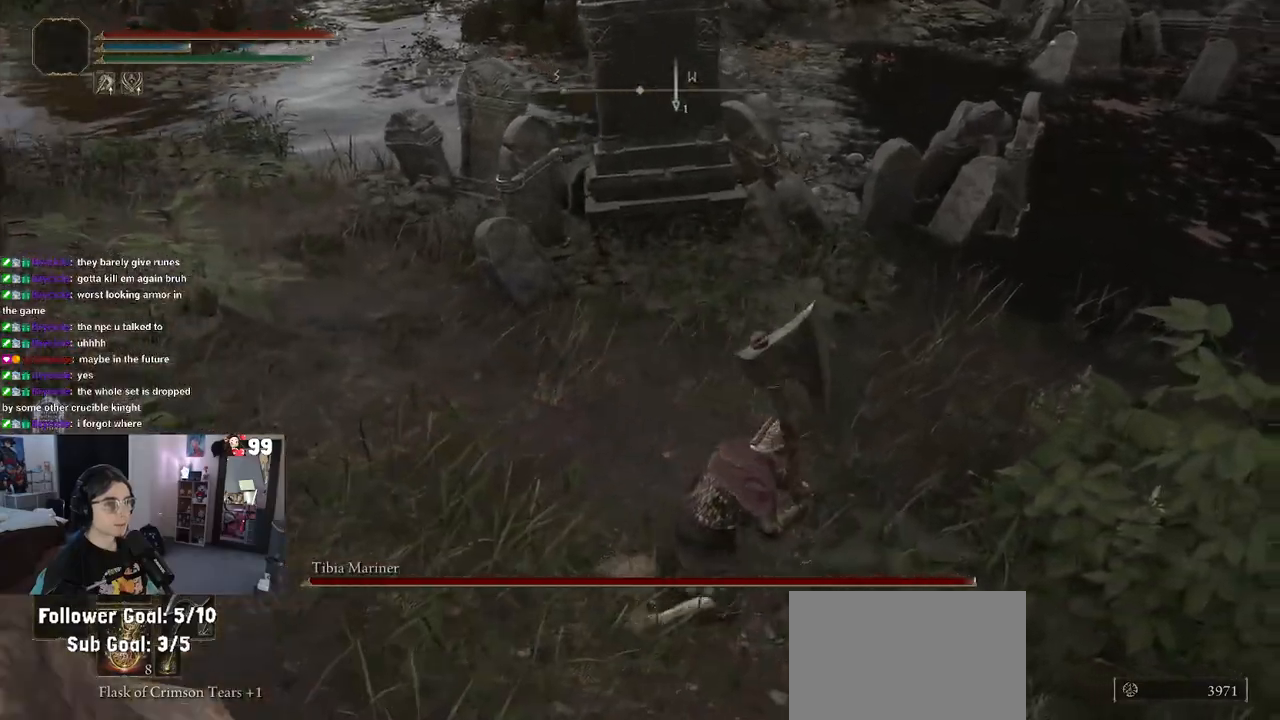
{"buttons": [], "left_stick": "up-right", "right_stick": "center", "events": [[17, "right_stick", "up-right"], [383, "right_stick", "center"]]}
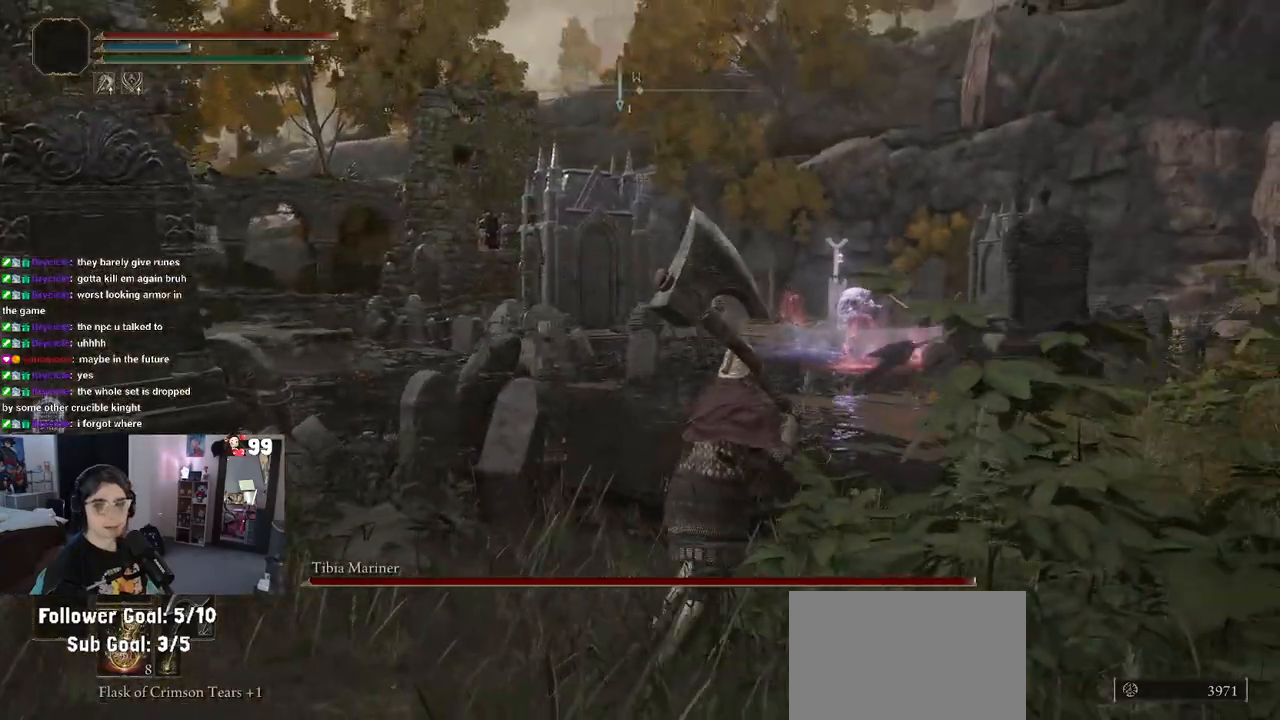
{"buttons": ["CIRCLE"], "left_stick": "up-right", "right_stick": "center", "events": [[17, "CIRCLE", "down"]]}